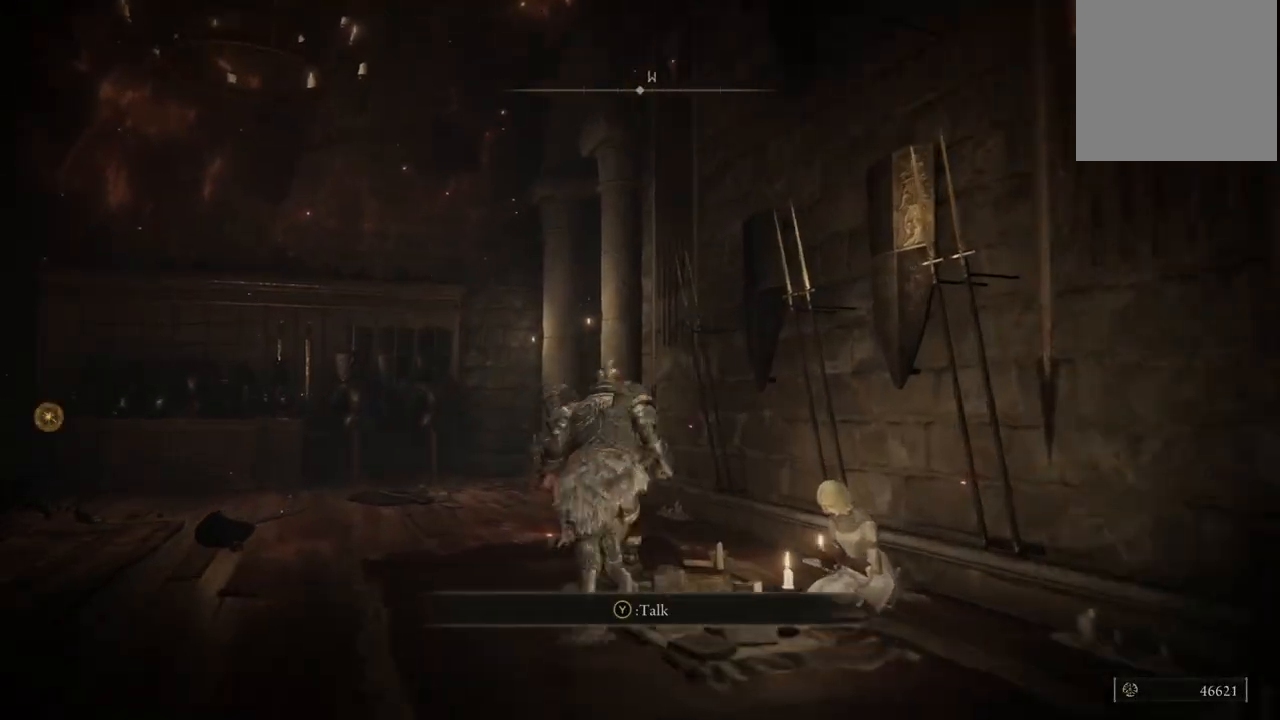
Gameplay with a controller (Xbox layout); each line is a JSON object with the inputs held at the frame after it. "events" lists button and stick changes between this image and that frame as [ms after this image, input, new state], when the widget could be followed in between. Not read: L3 R3.
{"buttons": ["B"], "left_stick": "up-left", "right_stick": "center", "events": [[100, "left_stick", "up-left"]]}
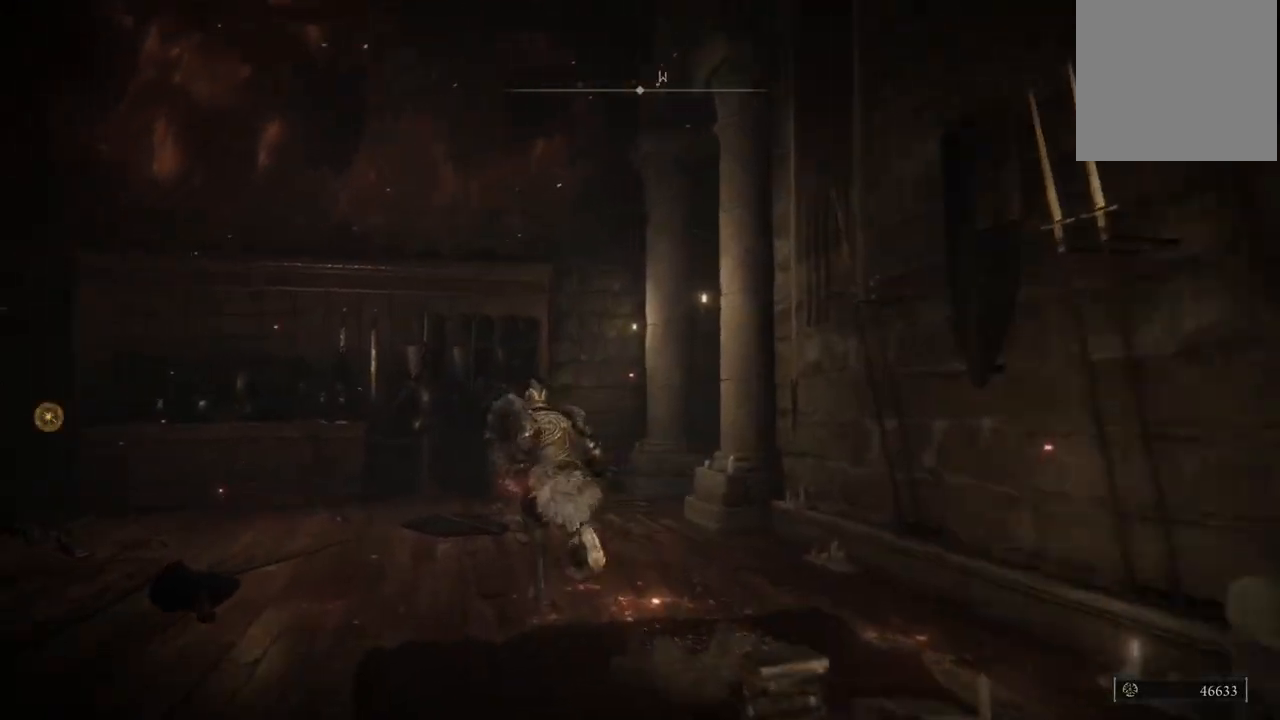
{"buttons": ["B"], "left_stick": "up-right", "right_stick": "center", "events": [[250, "left_stick", "up"], [450, "left_stick", "up-right"]]}
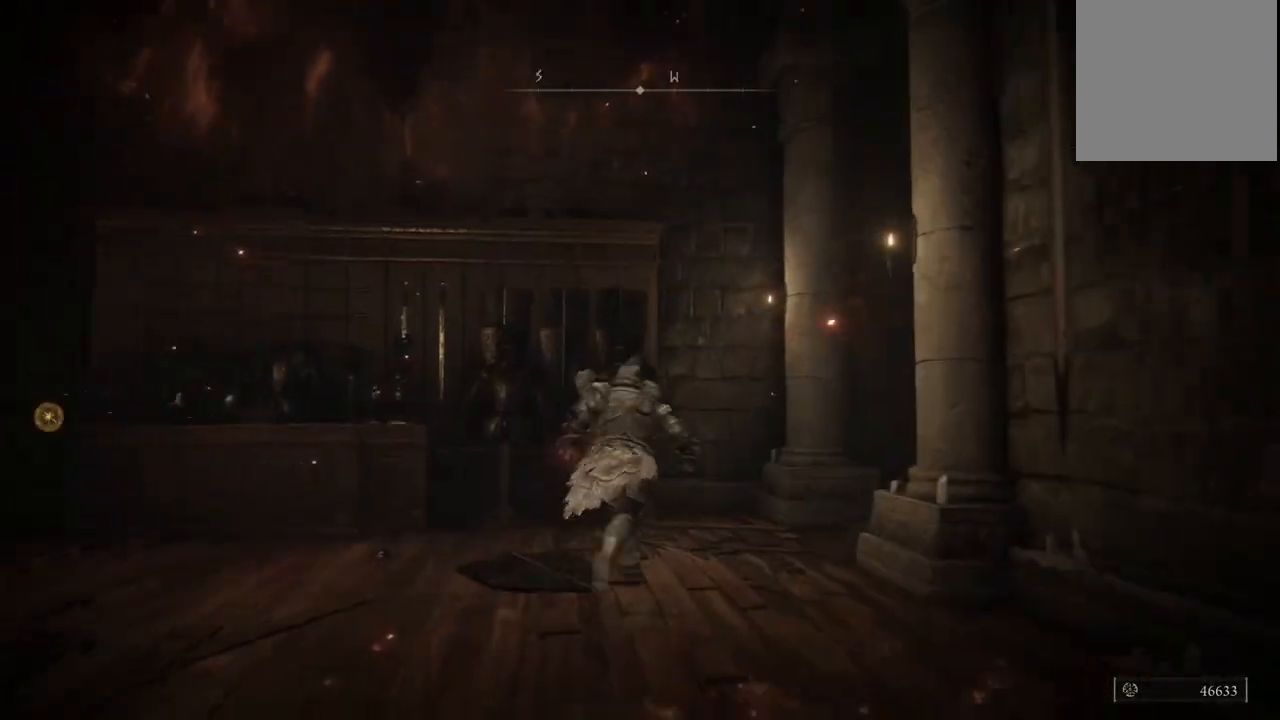
{"buttons": ["B"], "left_stick": "up-right", "right_stick": "center", "events": []}
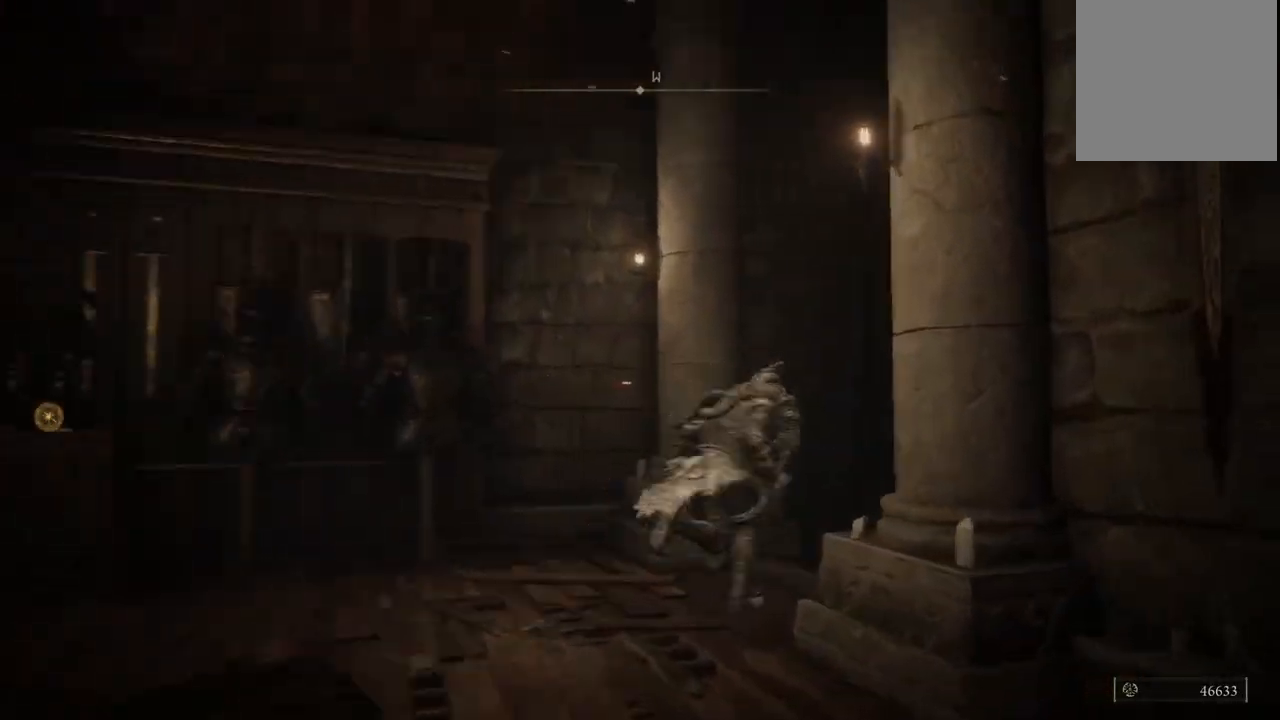
{"buttons": ["B"], "left_stick": "up-left", "right_stick": "center", "events": [[383, "left_stick", "up"], [500, "left_stick", "up-left"]]}
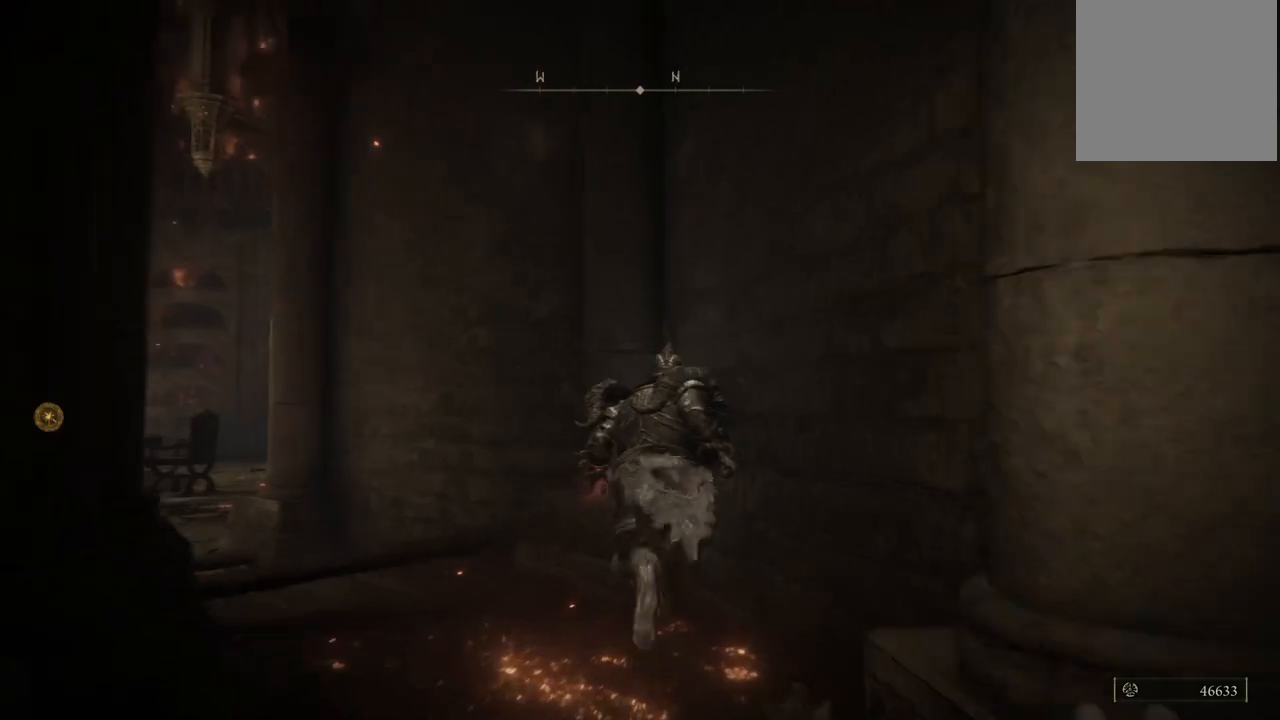
{"buttons": ["B"], "left_stick": "up-left", "right_stick": "center", "events": []}
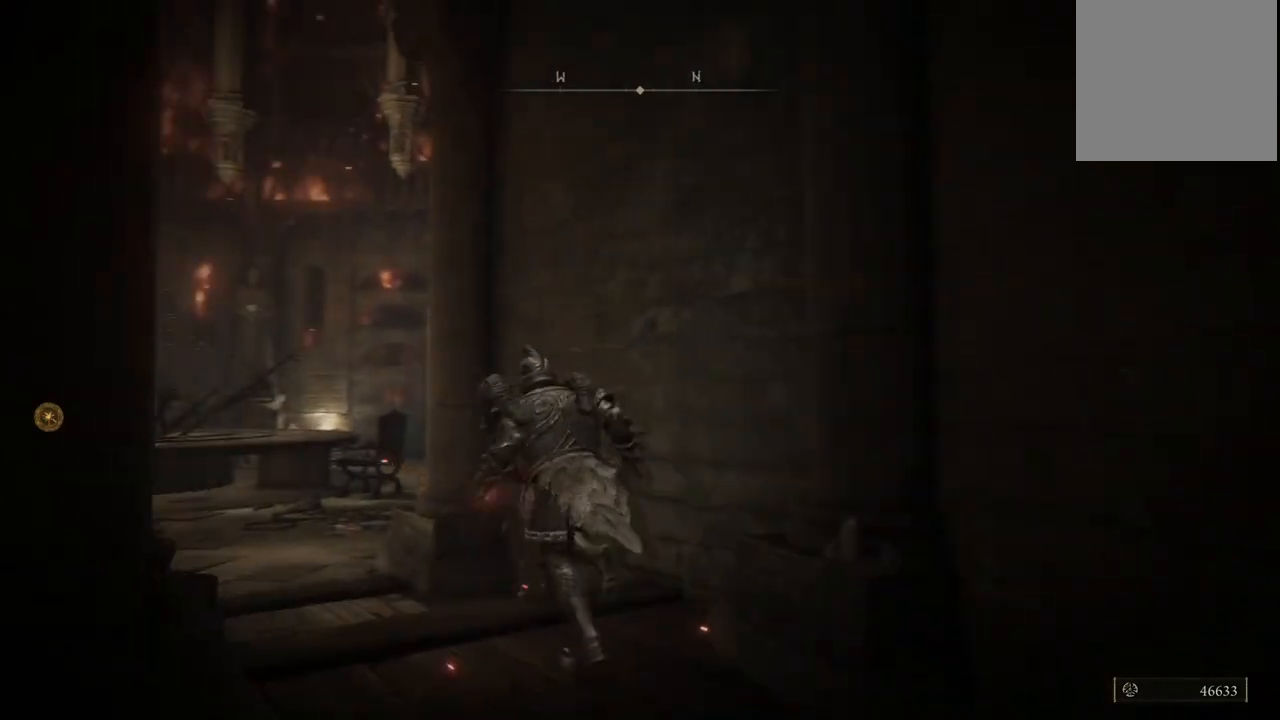
{"buttons": ["B"], "left_stick": "up-left", "right_stick": "center", "events": []}
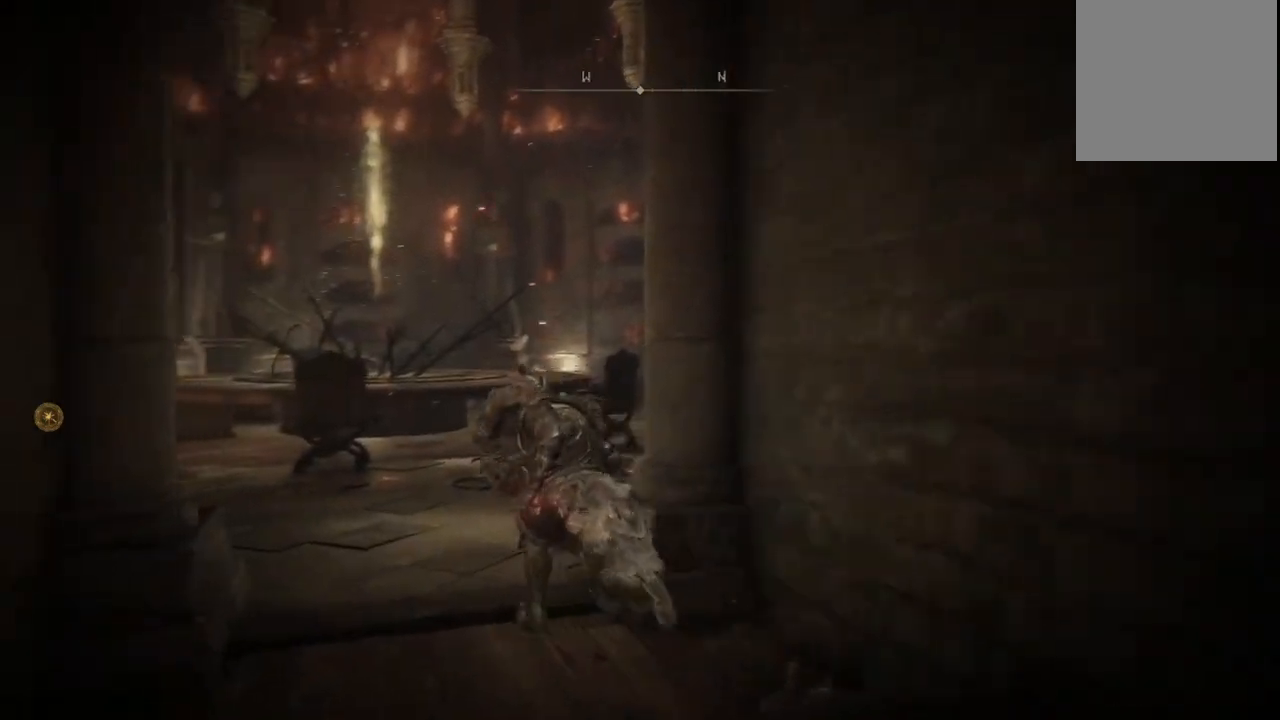
{"buttons": ["B"], "left_stick": "up", "right_stick": "center", "events": [[283, "left_stick", "up"]]}
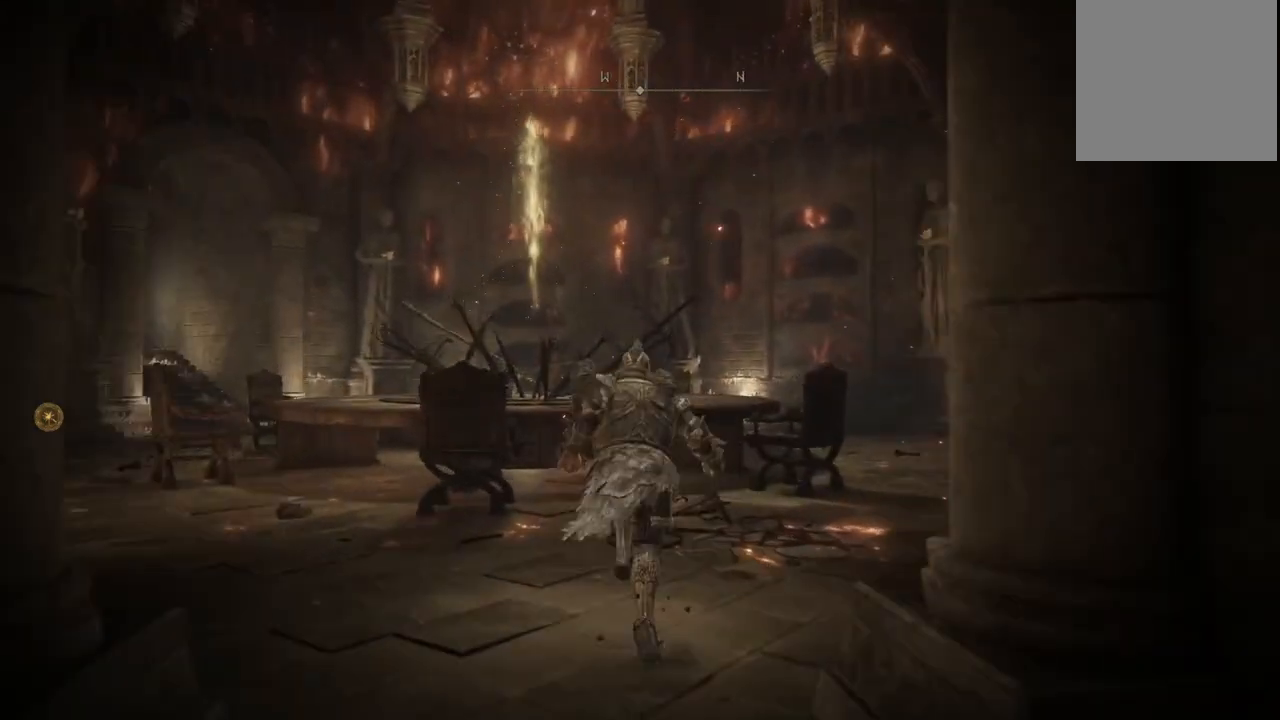
{"buttons": ["B"], "left_stick": "up", "right_stick": "center", "events": []}
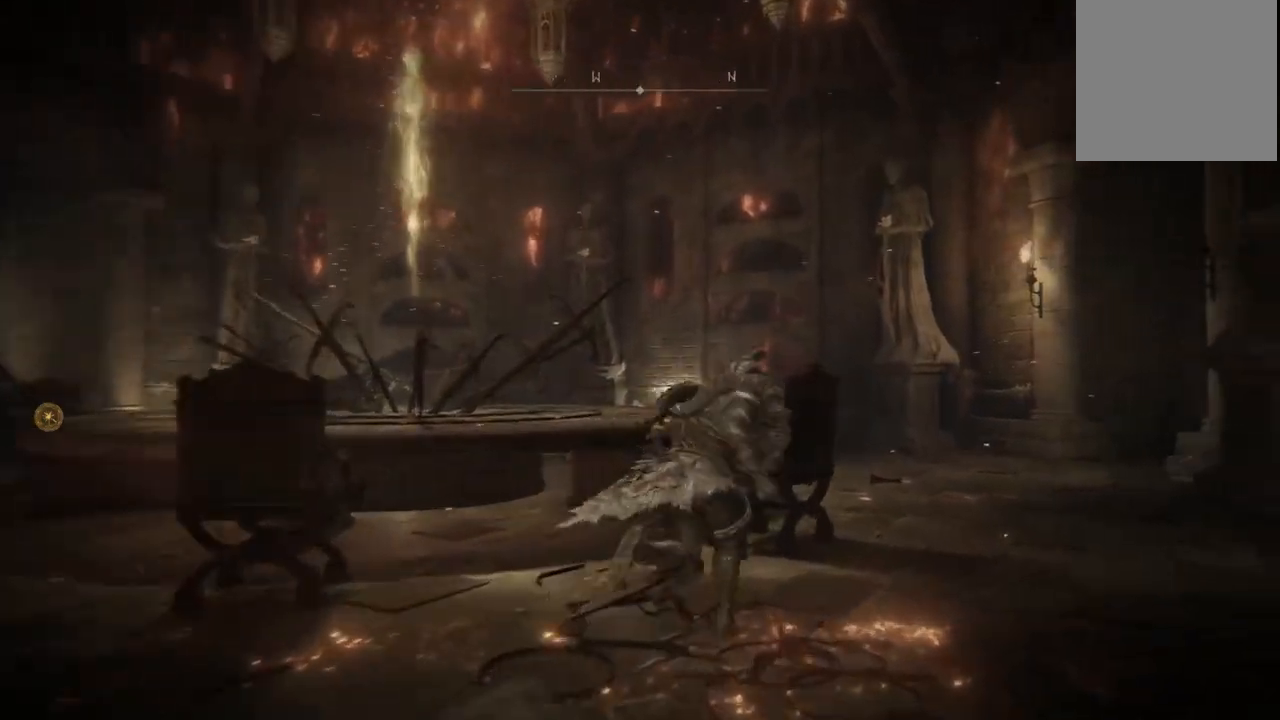
{"buttons": ["B"], "left_stick": "up", "right_stick": "center", "events": []}
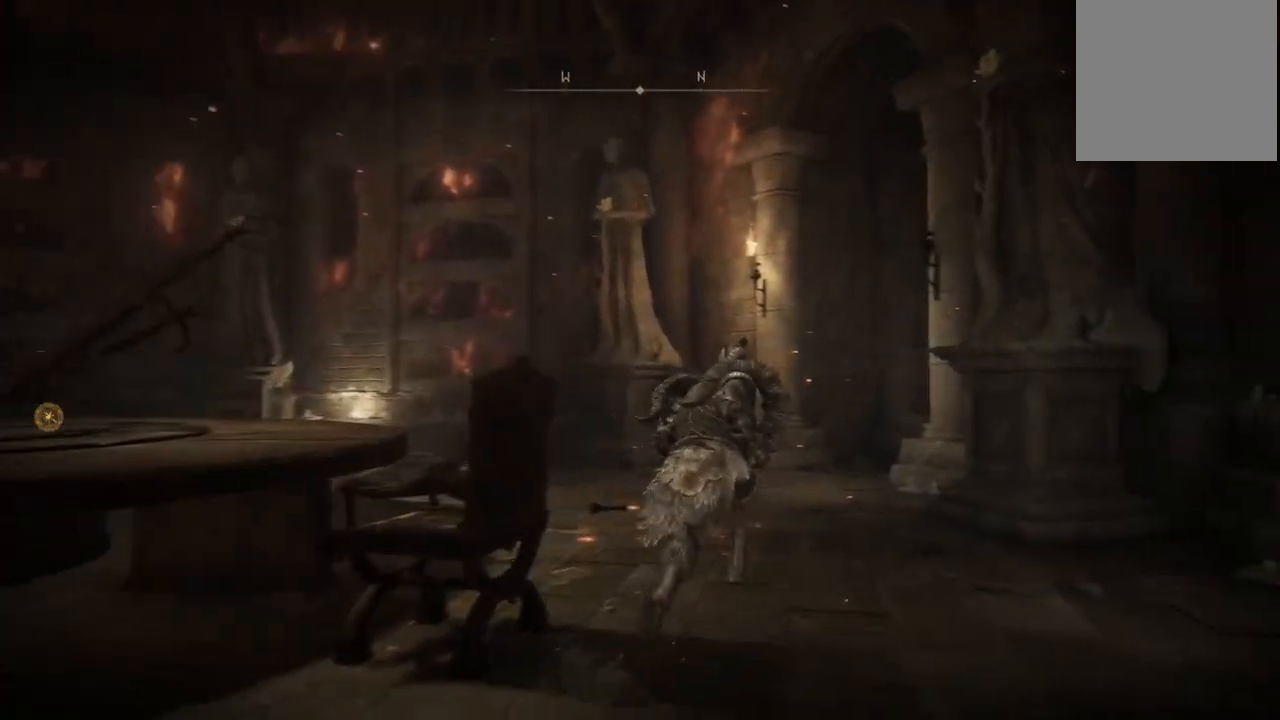
{"buttons": ["B"], "left_stick": "up", "right_stick": "center", "events": []}
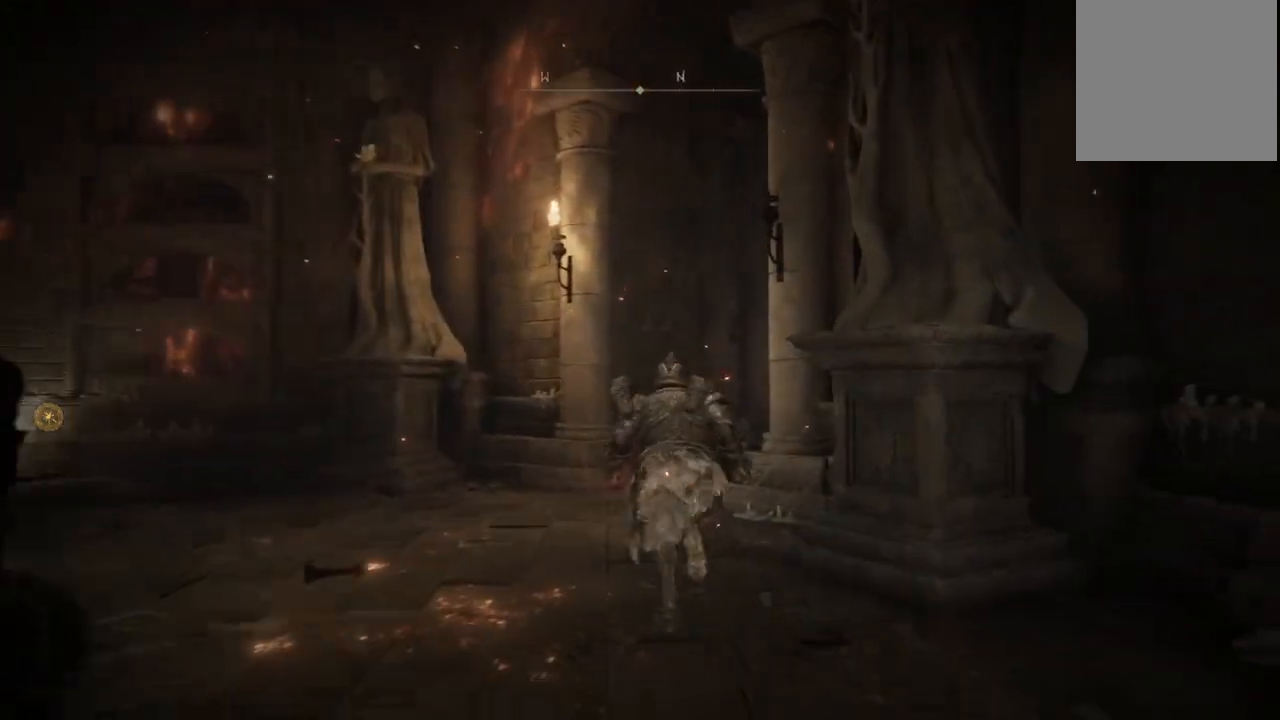
{"buttons": ["B"], "left_stick": "up", "right_stick": "center", "events": []}
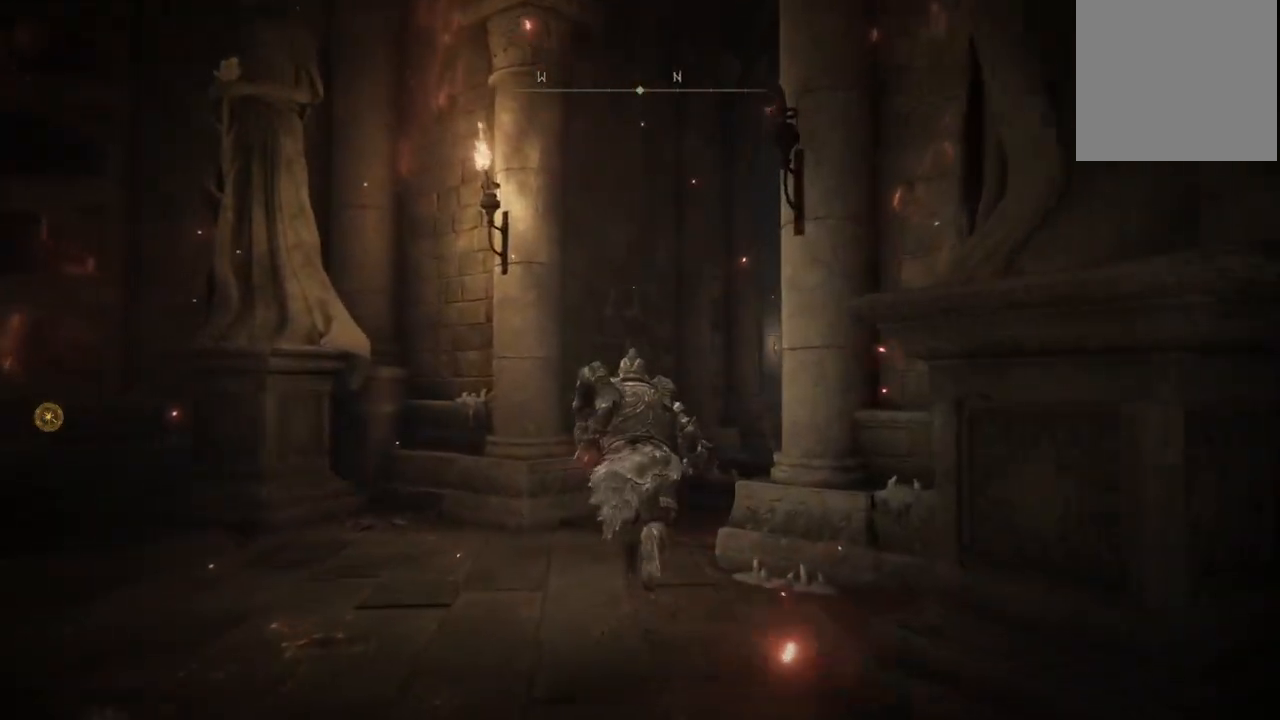
{"buttons": ["B"], "left_stick": "up", "right_stick": "center", "events": []}
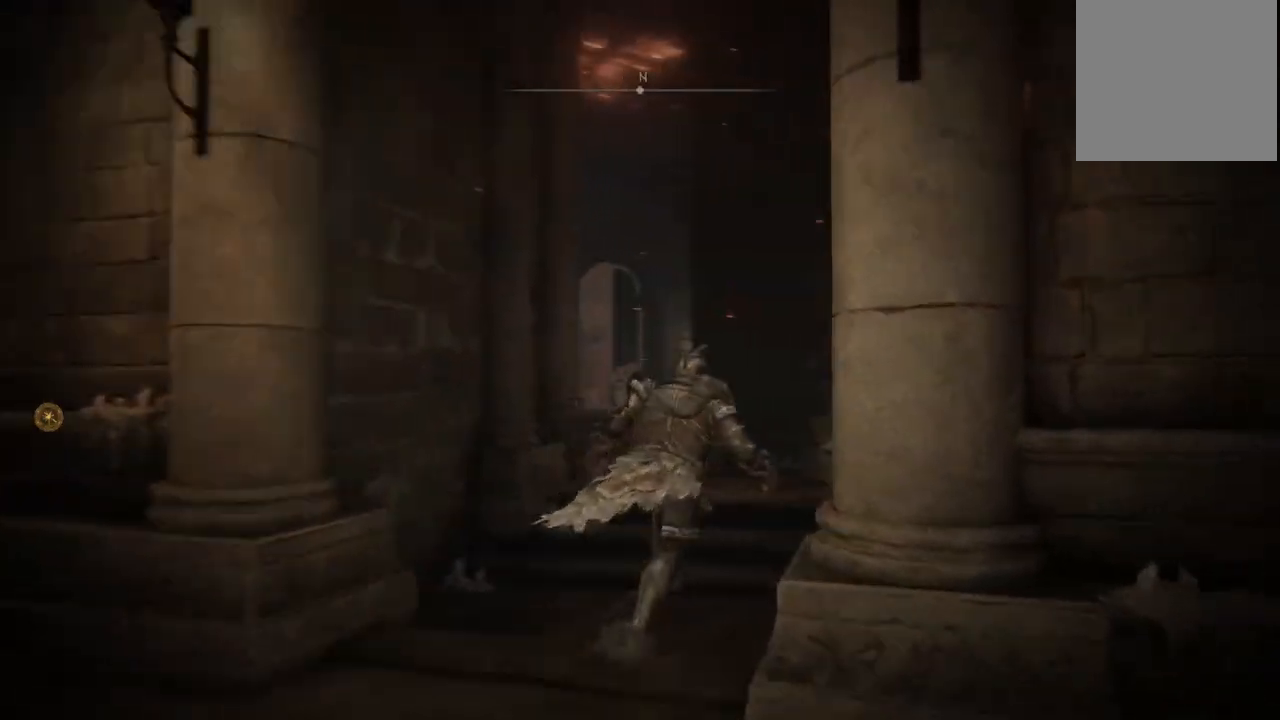
{"buttons": ["B"], "left_stick": "up", "right_stick": "center", "events": []}
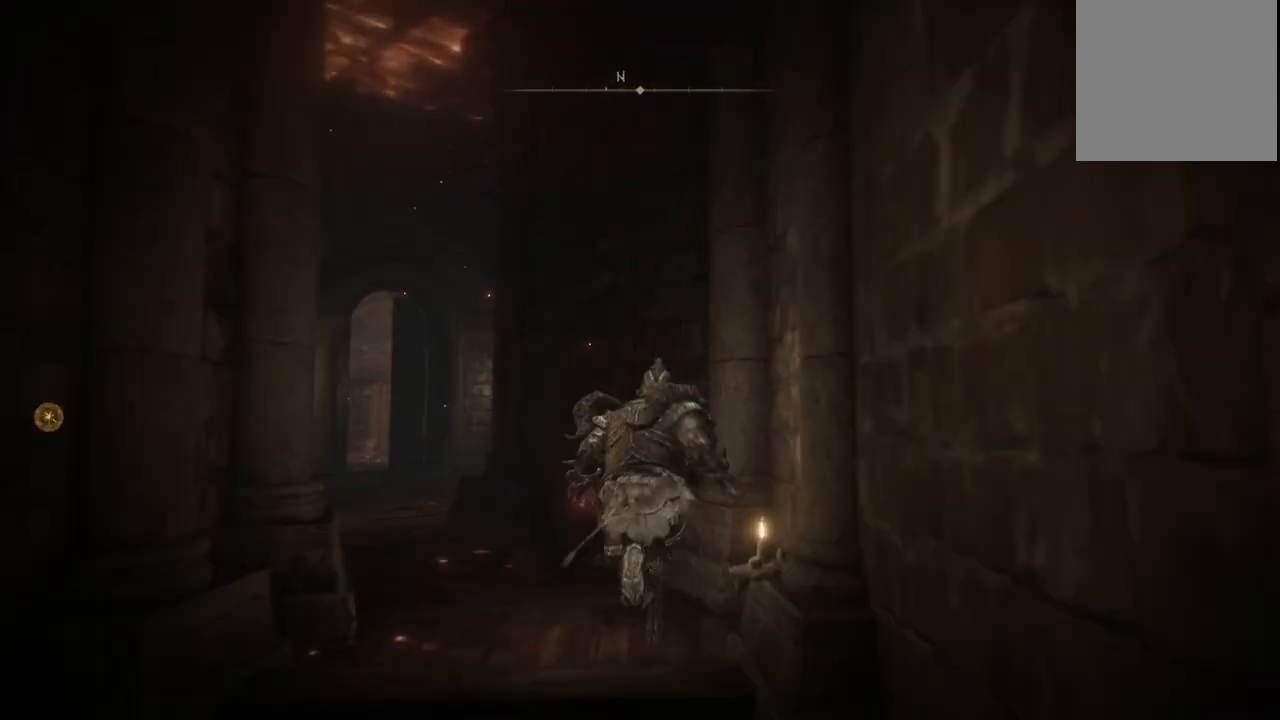
{"buttons": ["B"], "left_stick": "up", "right_stick": "center", "events": [[133, "left_stick", "up-left"], [383, "left_stick", "up"]]}
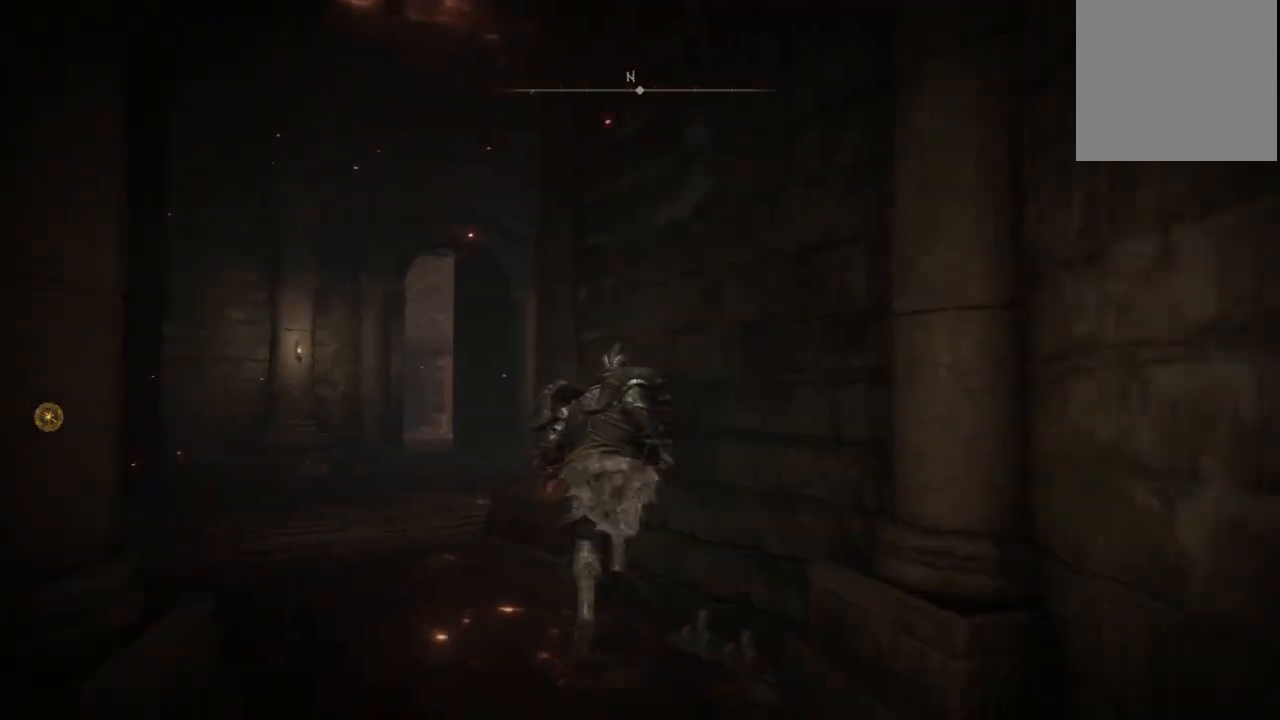
{"buttons": ["B"], "left_stick": "up-left", "right_stick": "center", "events": [[167, "left_stick", "up-left"]]}
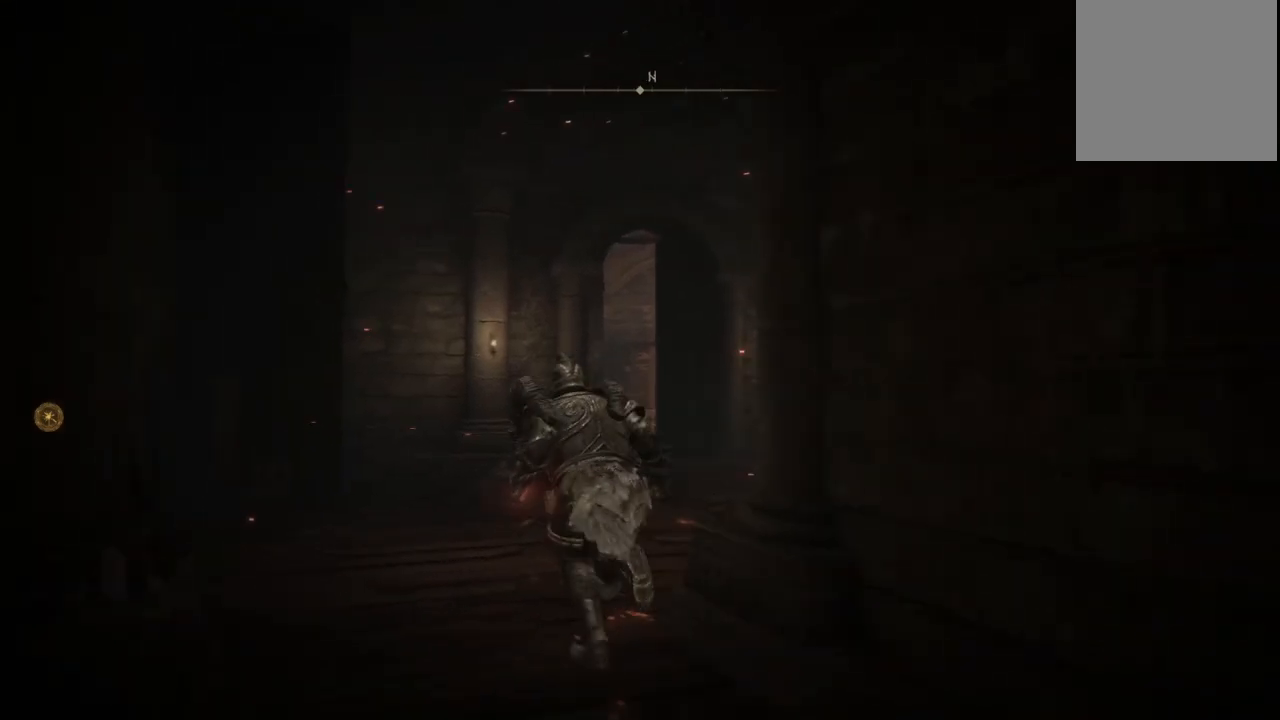
{"buttons": ["B"], "left_stick": "up", "right_stick": "center", "events": [[117, "left_stick", "up"]]}
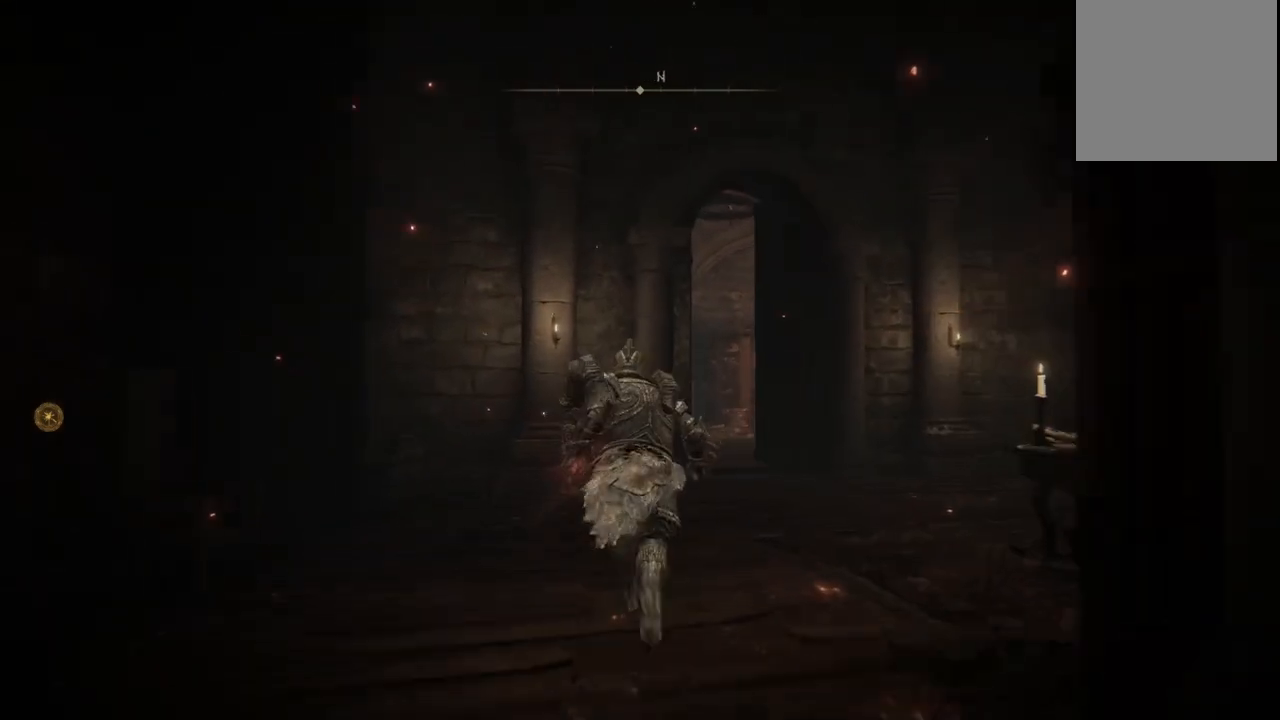
{"buttons": ["B"], "left_stick": "up", "right_stick": "center", "events": [[33, "left_stick", "up-right"], [483, "left_stick", "up"]]}
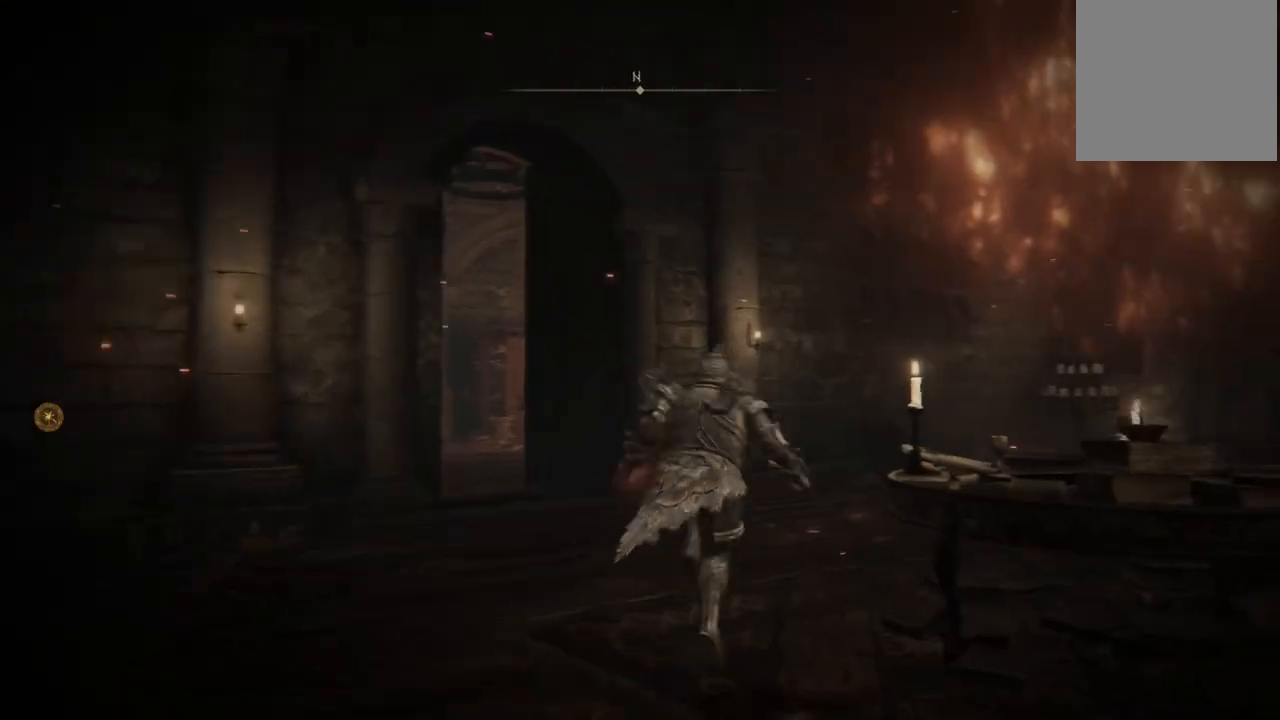
{"buttons": ["B"], "left_stick": "up-right", "right_stick": "center", "events": [[167, "left_stick", "up-right"]]}
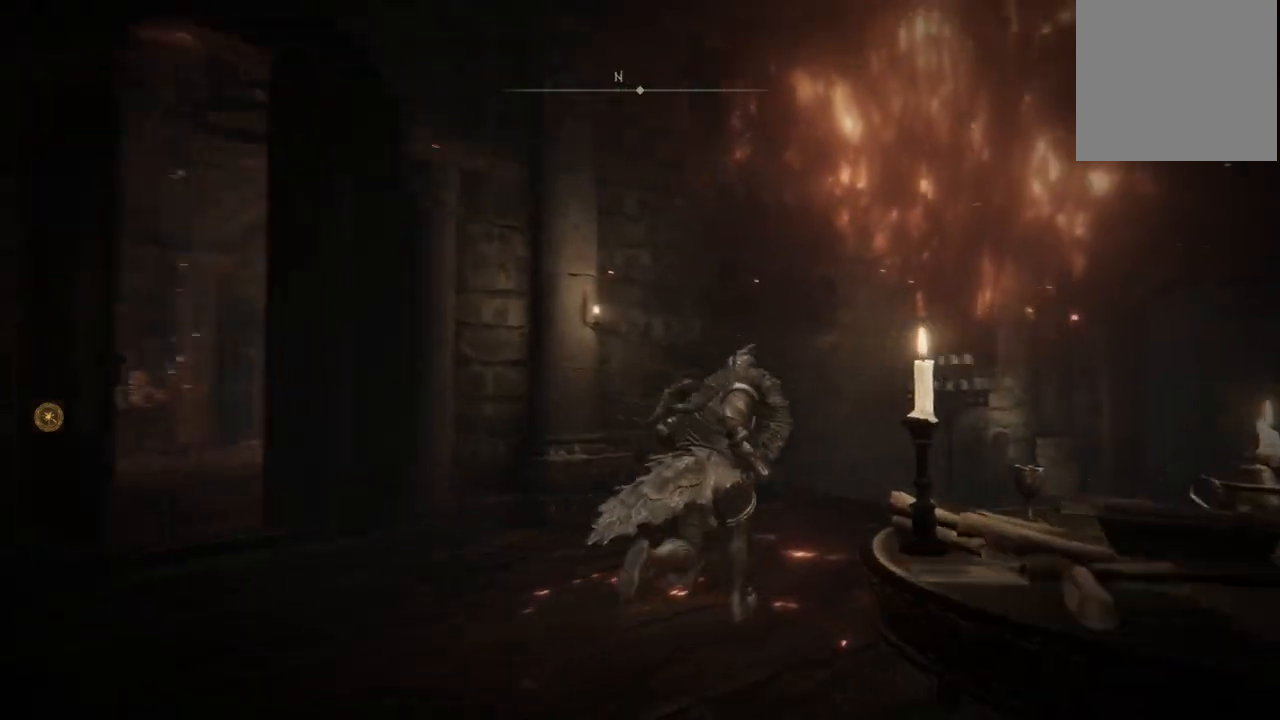
{"buttons": ["B"], "left_stick": "up-right", "right_stick": "center", "events": []}
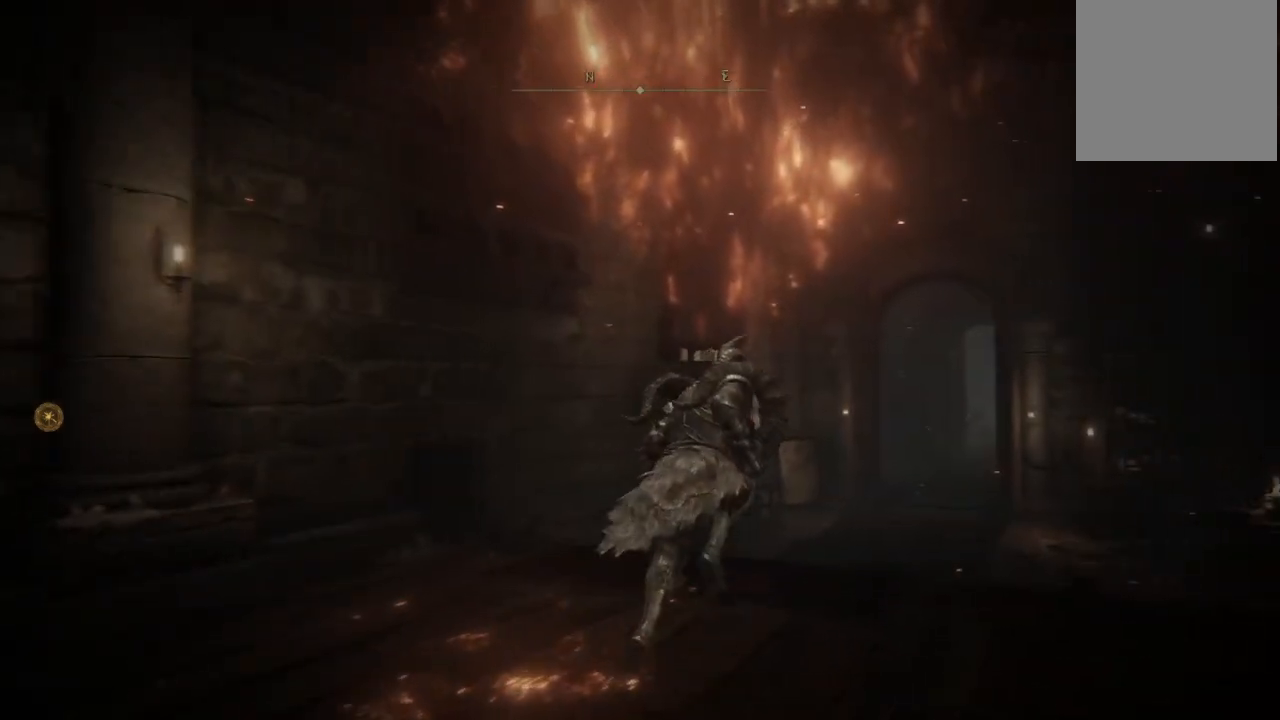
{"buttons": ["B"], "left_stick": "up-right", "right_stick": "center", "events": []}
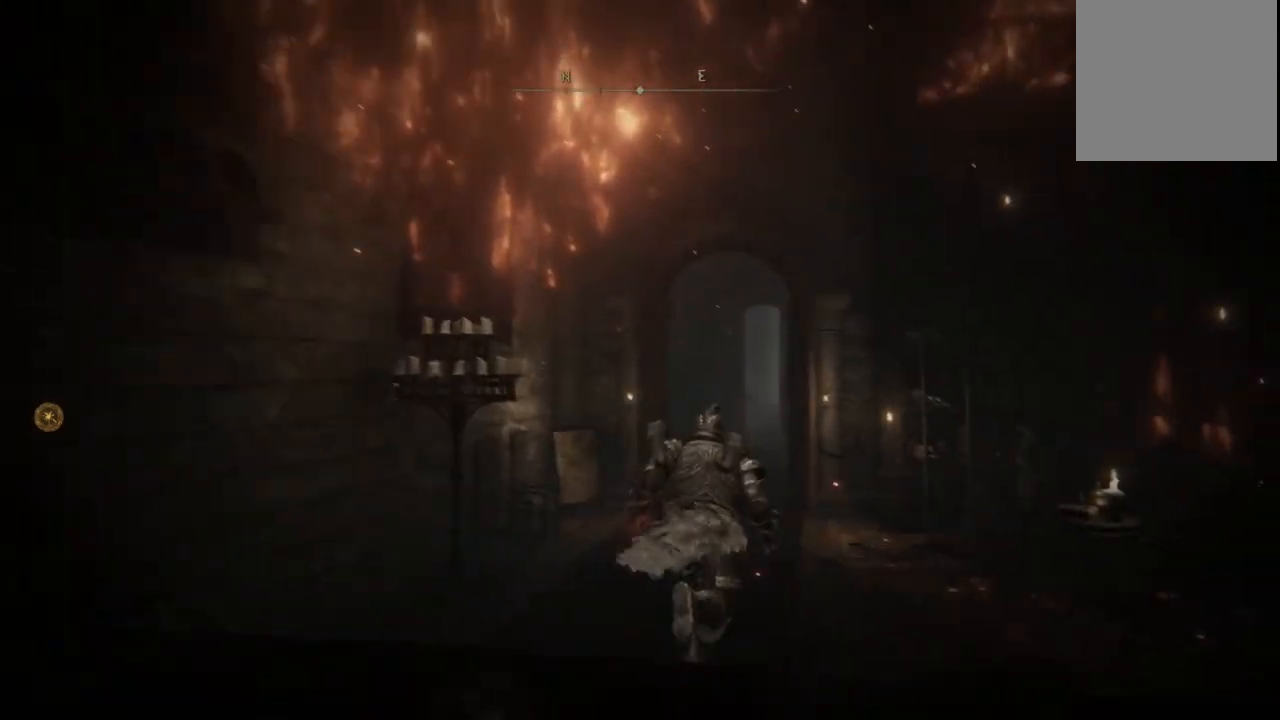
{"buttons": ["B"], "left_stick": "up", "right_stick": "center", "events": [[350, "left_stick", "up"]]}
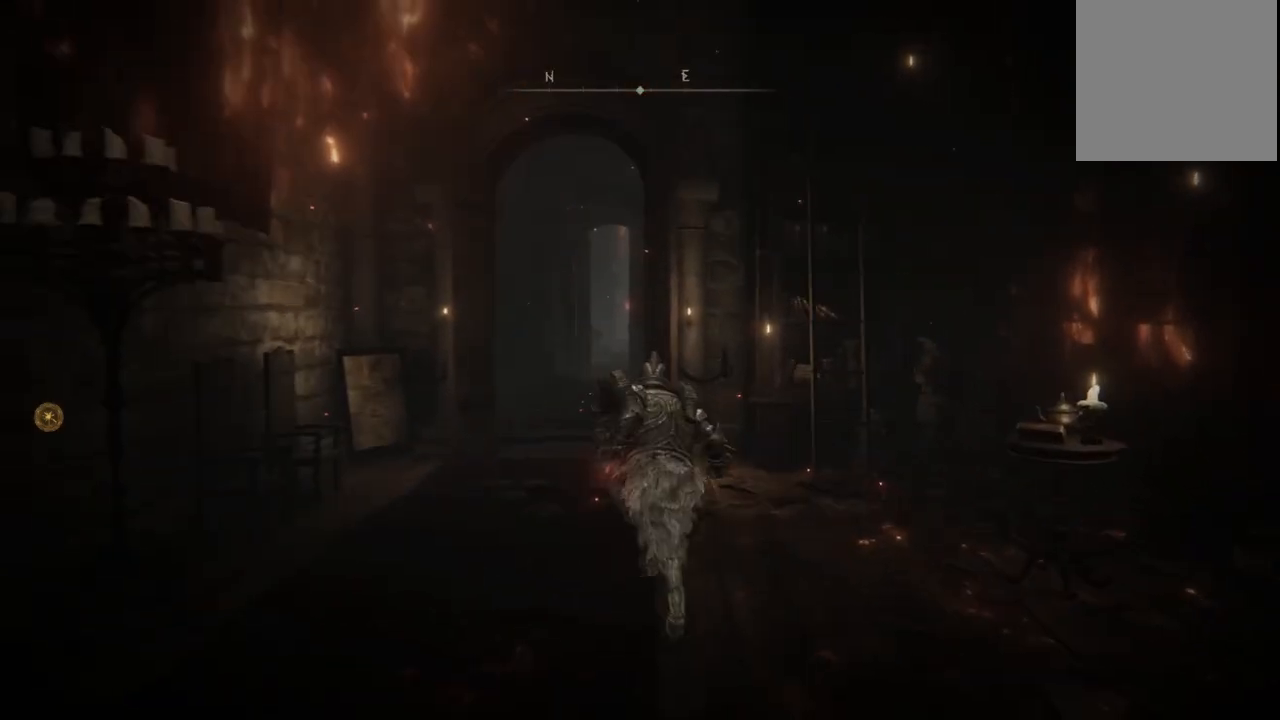
{"buttons": ["B"], "left_stick": "up", "right_stick": "center", "events": []}
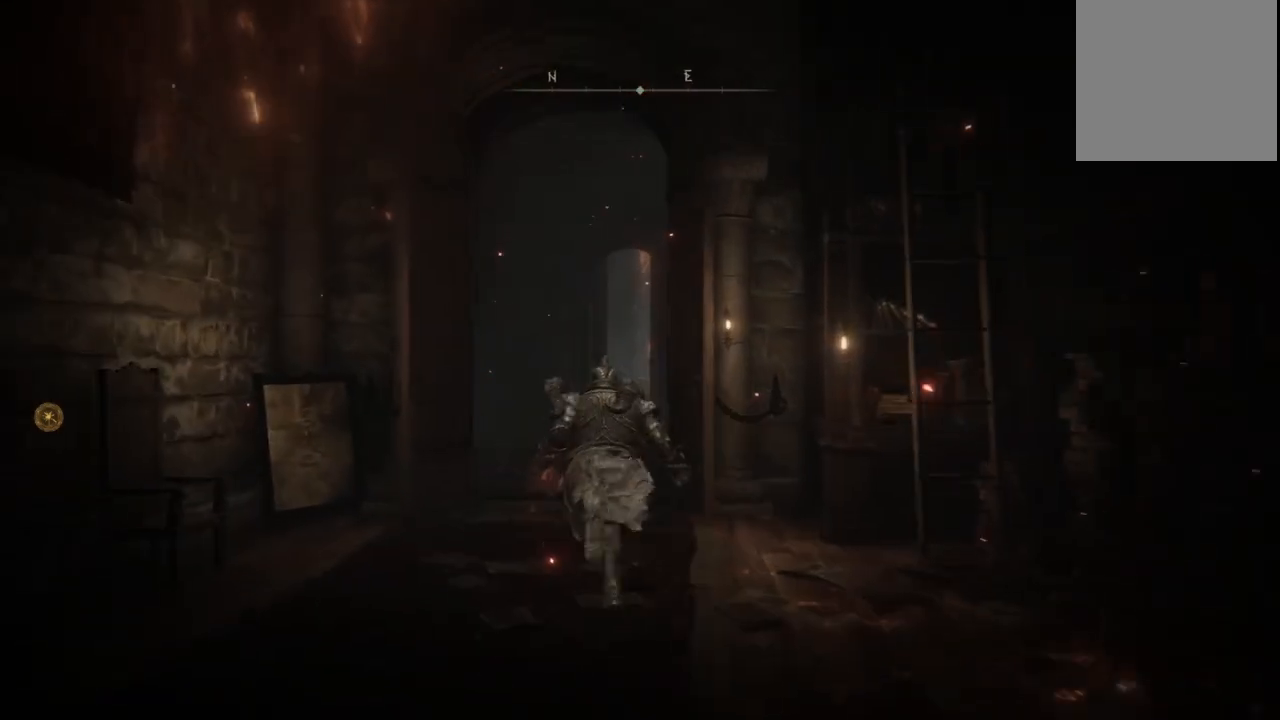
{"buttons": ["B"], "left_stick": "up", "right_stick": "center", "events": []}
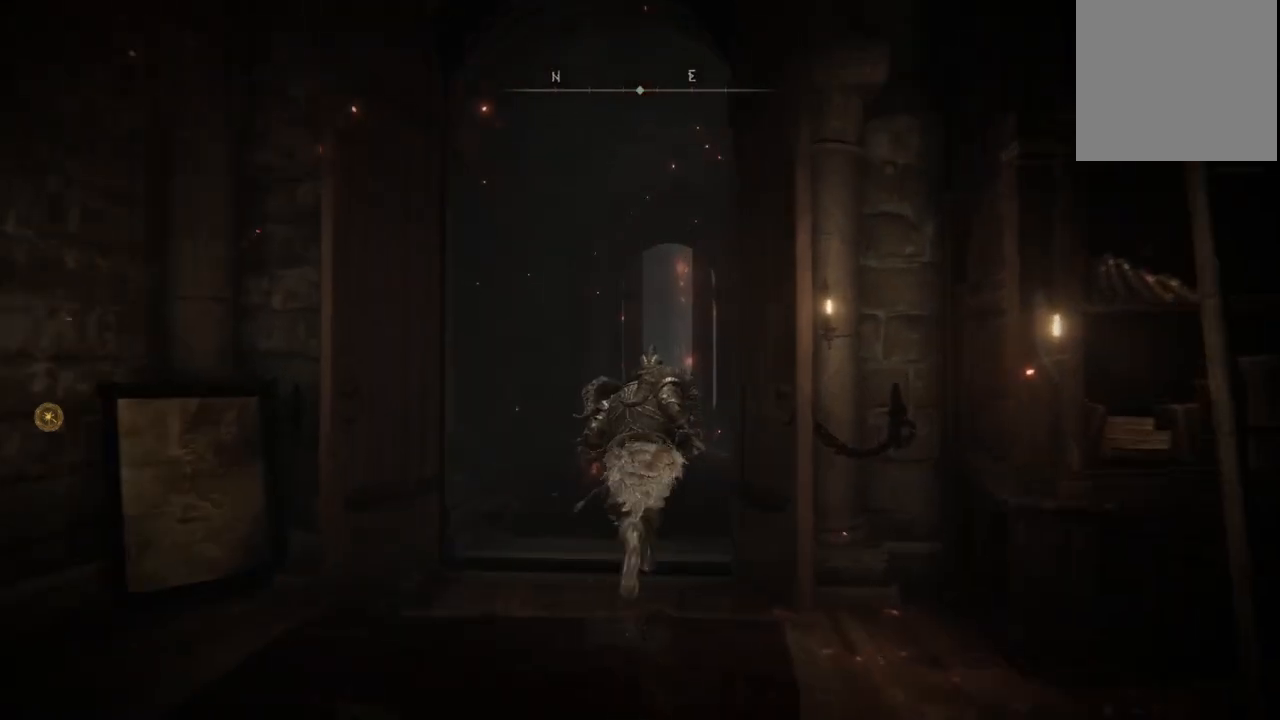
{"buttons": ["B"], "left_stick": "up", "right_stick": "center", "events": []}
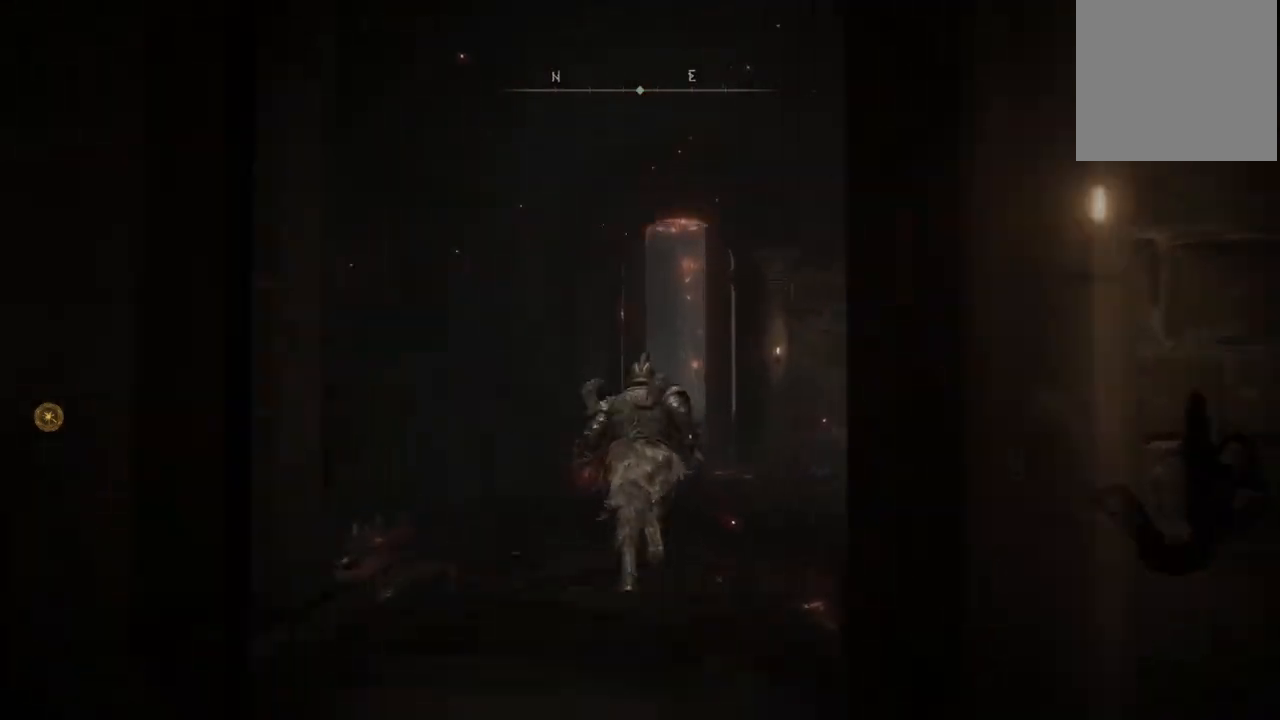
{"buttons": [], "left_stick": "up-right", "right_stick": "right", "events": [[50, "B", "up"], [267, "right_stick", "right"], [483, "left_stick", "up-right"]]}
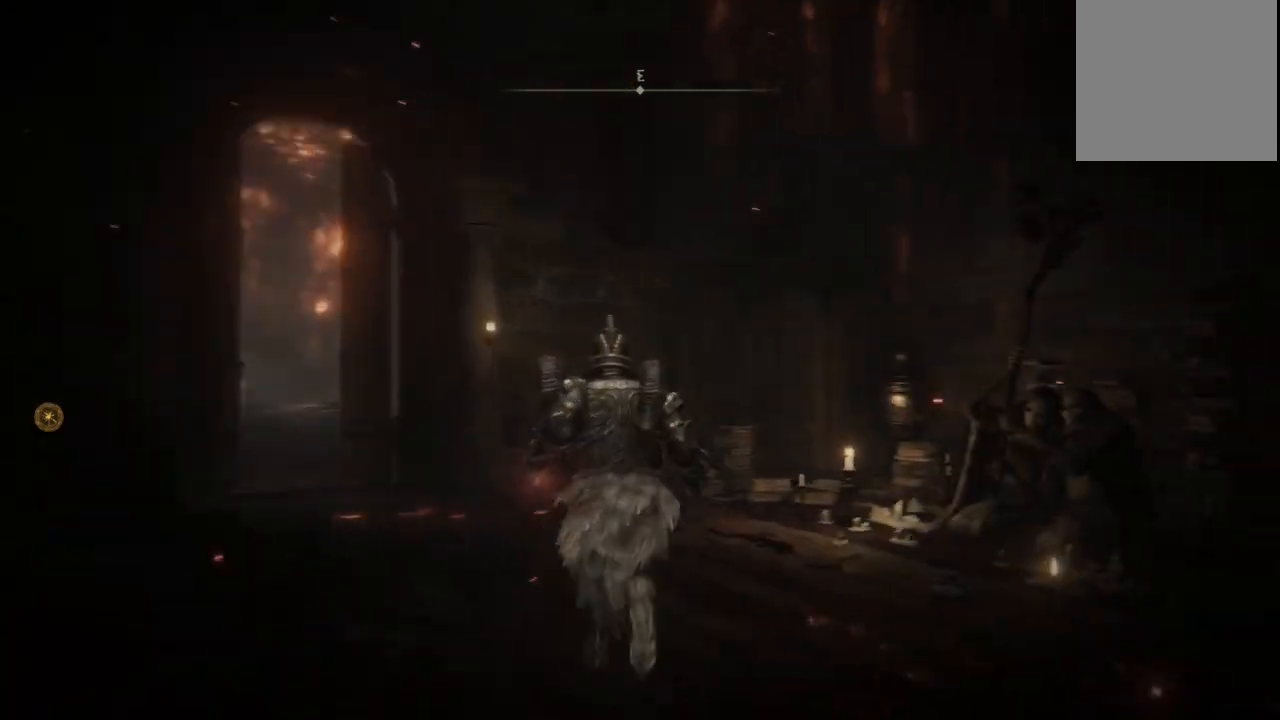
{"buttons": [], "left_stick": "up", "right_stick": "center", "events": [[300, "right_stick", "center"], [433, "left_stick", "up"]]}
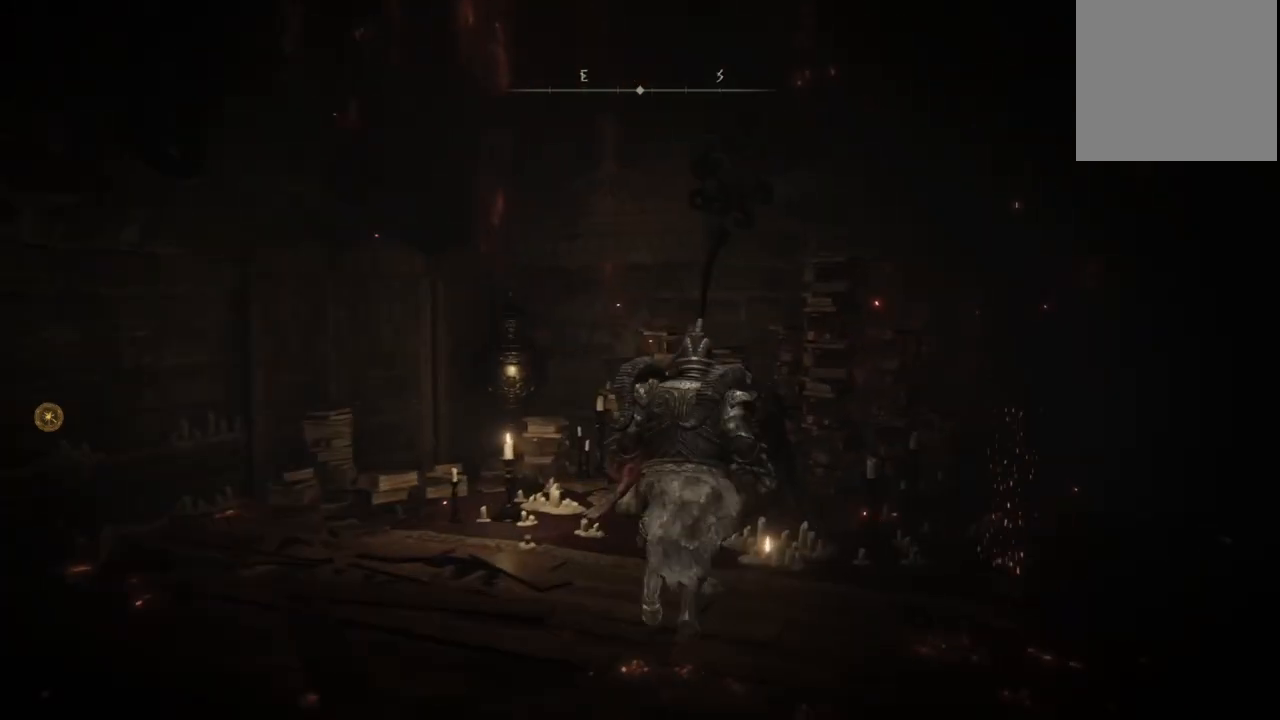
{"buttons": [], "left_stick": "center", "right_stick": "center", "events": [[50, "Y", "down"], [83, "left_stick", "center"], [200, "Y", "up"]]}
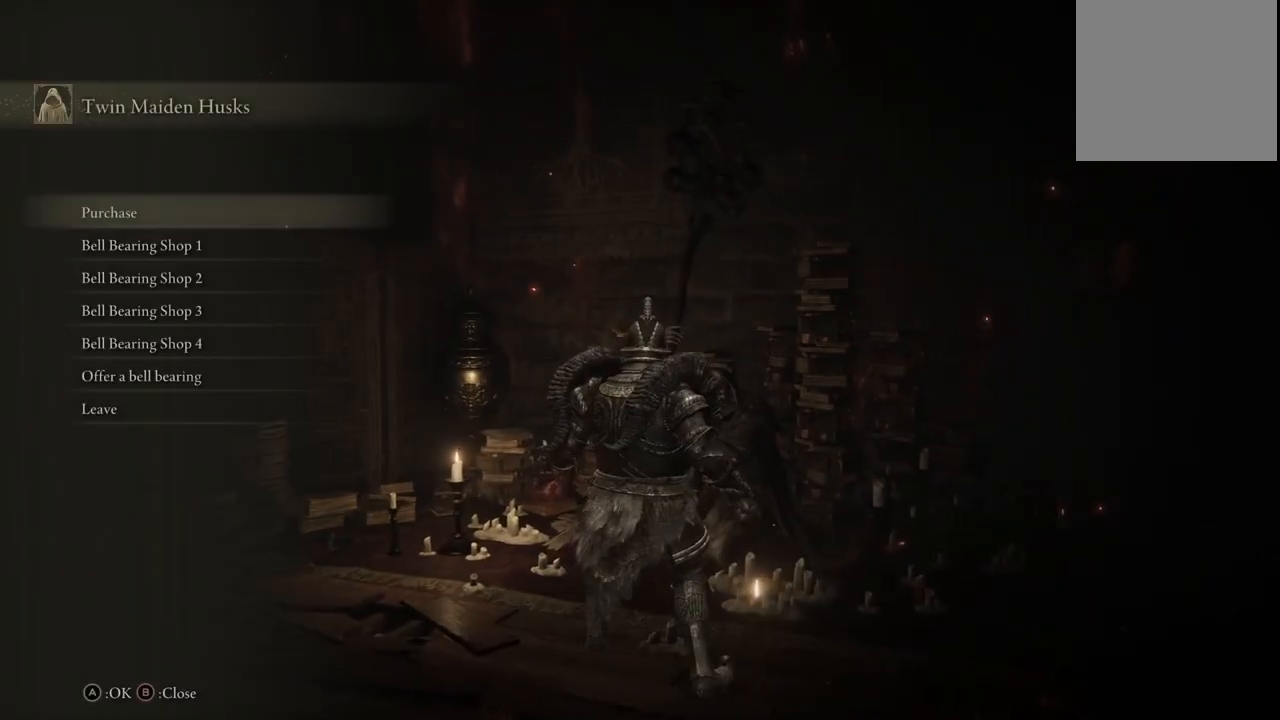
{"buttons": [], "left_stick": "center", "right_stick": "center", "events": []}
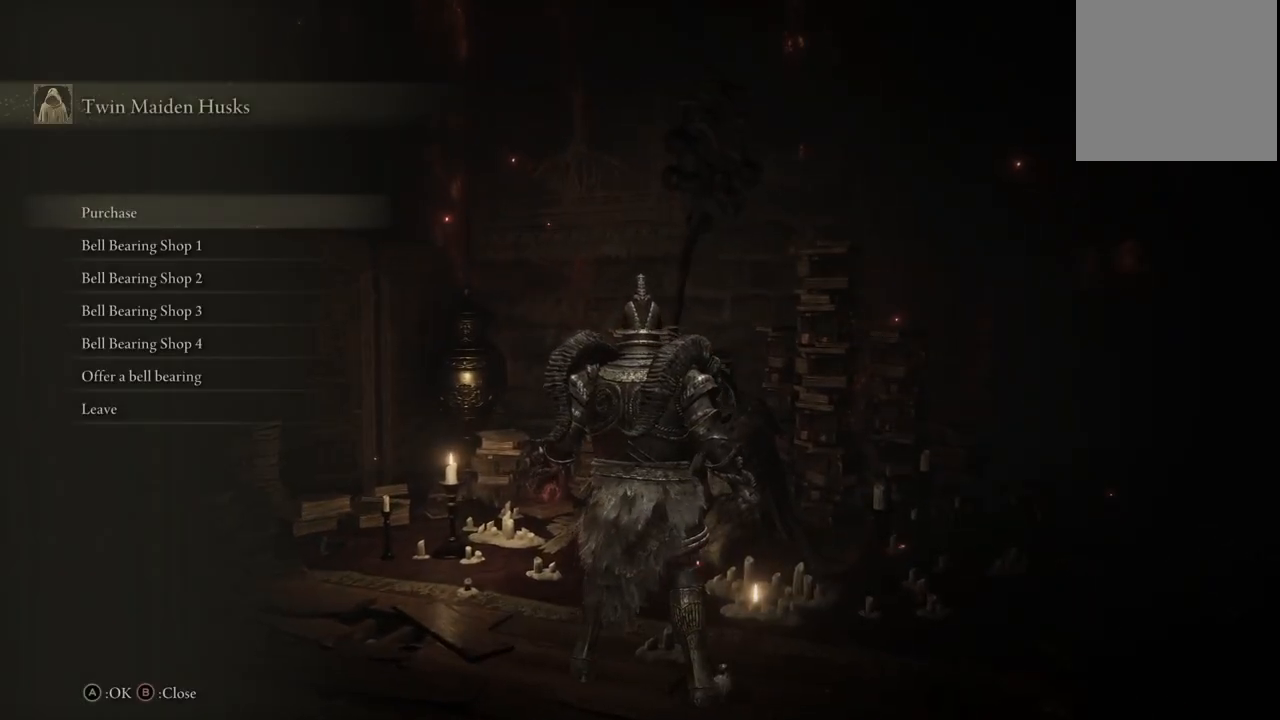
{"buttons": ["A"], "left_stick": "center", "right_stick": "center", "events": [[400, "A", "down"]]}